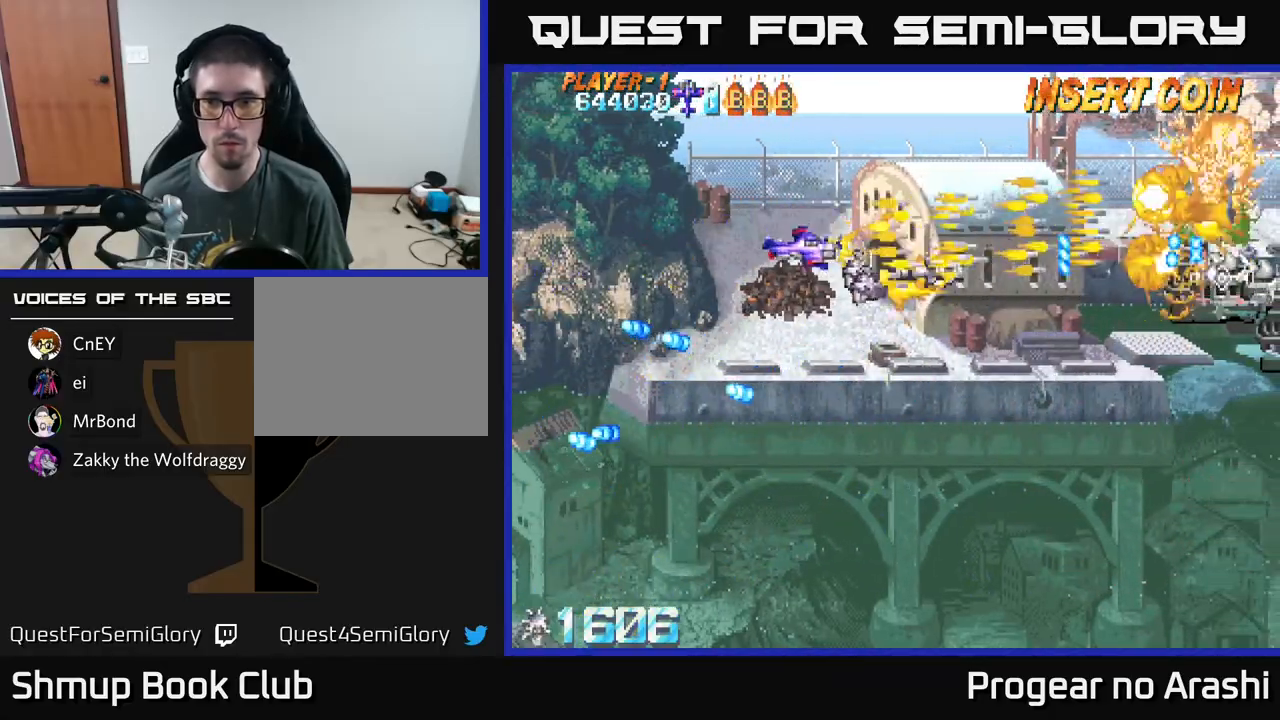
Gameplay with a controller (Xbox layout); each line is a JSON object with the inputs held at the frame after it. "events" lists button and stick changes between this image and that frame as [ms after this image, input, new state], when the widget could be followed in between. Not read: right_stick.
{"buttons": ["X", "DPAD_RIGHT"], "left_stick": "center", "events": [[33, "DPAD_LEFT", "up"], [83, "DPAD_RIGHT", "down"], [117, "DPAD_DOWN", "up"], [183, "DPAD_DOWN", "down"], [233, "DPAD_RIGHT", "up"], [300, "DPAD_RIGHT", "down"], [367, "DPAD_DOWN", "up"]]}
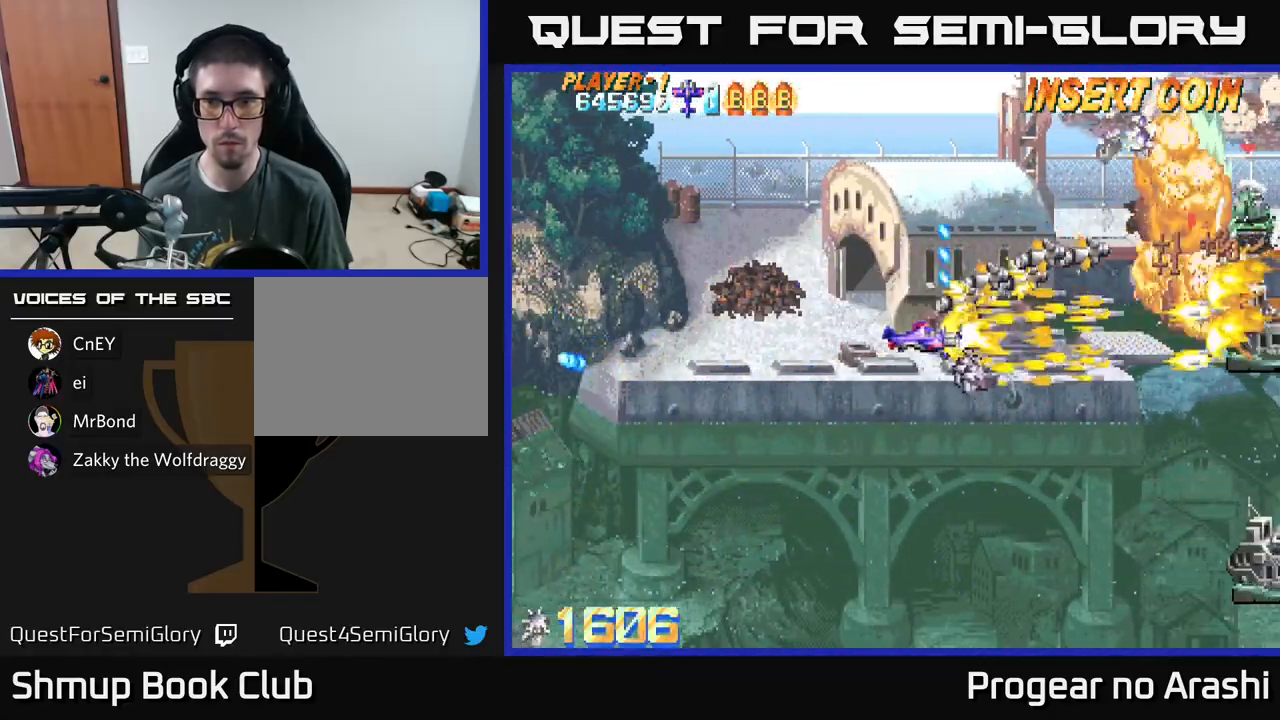
{"buttons": ["DPAD_LEFT"], "left_stick": "center", "events": [[117, "DPAD_RIGHT", "up"], [117, "DPAD_UP", "down"], [183, "DPAD_UP", "up"], [217, "DPAD_DOWN", "down"], [250, "X", "up"], [417, "DPAD_LEFT", "down"], [433, "DPAD_DOWN", "up"]]}
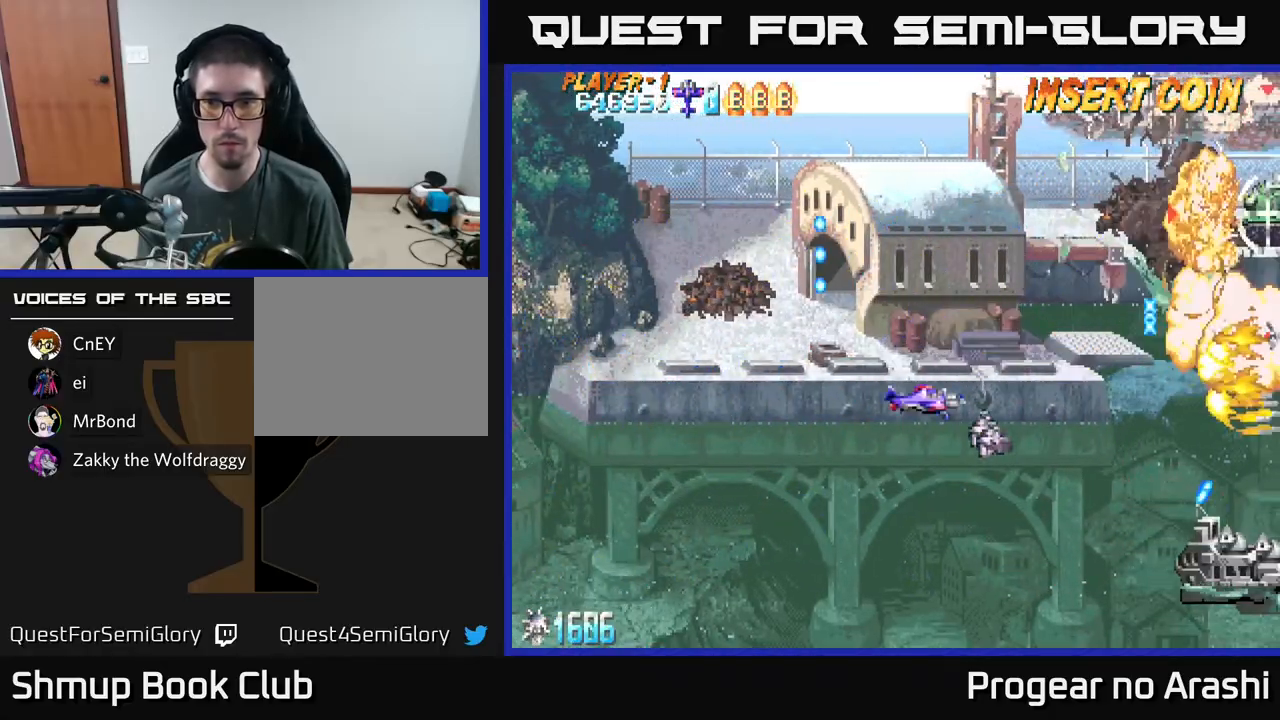
{"buttons": ["DPAD_DOWN"], "left_stick": "center", "events": [[33, "DPAD_DOWN", "down"], [83, "DPAD_LEFT", "up"], [150, "DPAD_LEFT", "down"], [217, "DPAD_DOWN", "up"], [383, "DPAD_DOWN", "down"], [383, "DPAD_LEFT", "up"]]}
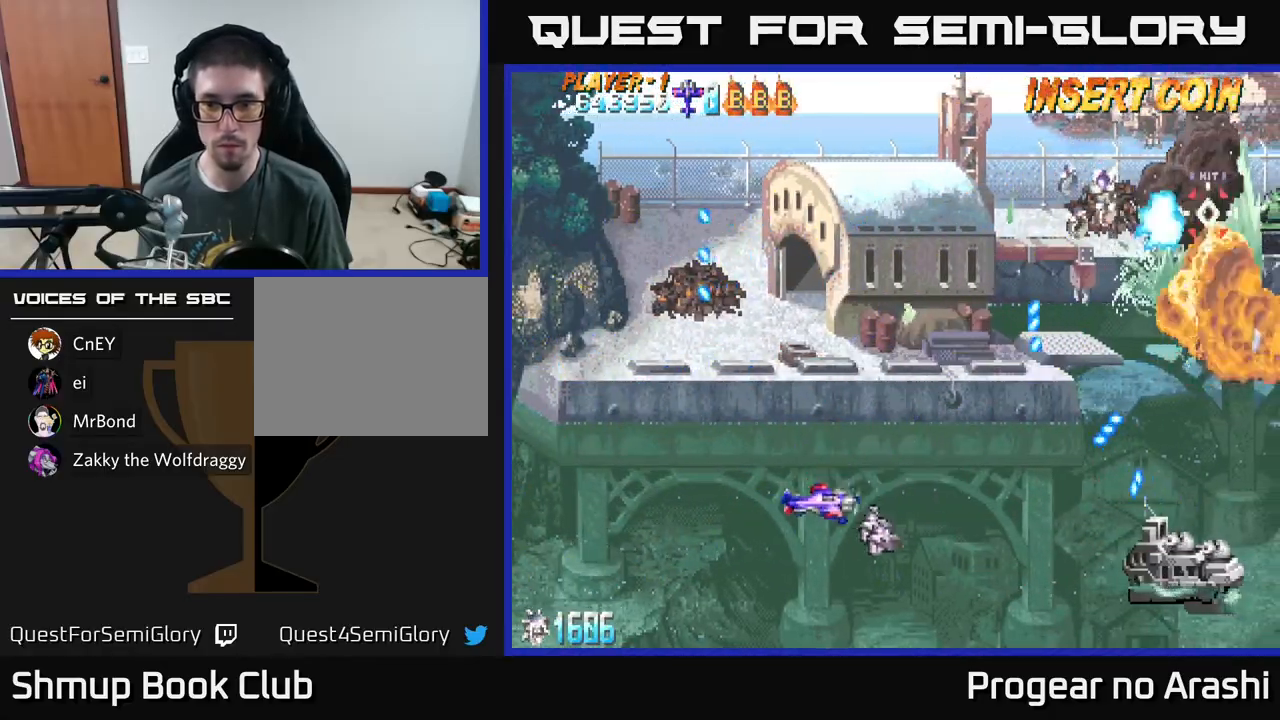
{"buttons": ["X"], "left_stick": "center", "events": [[33, "DPAD_RIGHT", "down"], [133, "DPAD_DOWN", "up"], [167, "DPAD_RIGHT", "up"], [333, "X", "down"]]}
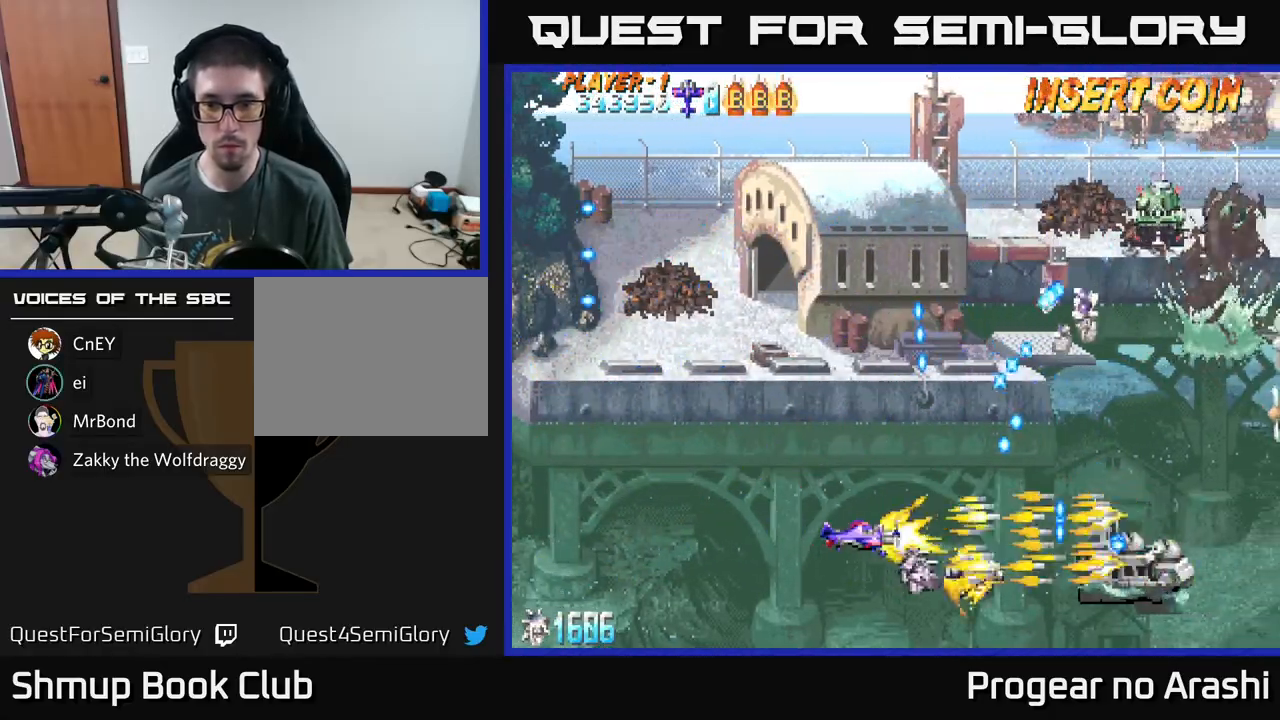
{"buttons": ["A", "DPAD_DOWN", "DPAD_RIGHT"], "left_stick": "center", "events": [[83, "DPAD_LEFT", "down"], [283, "DPAD_DOWN", "down"], [283, "DPAD_LEFT", "up"], [300, "A", "down"], [317, "DPAD_RIGHT", "down"], [333, "X", "up"]]}
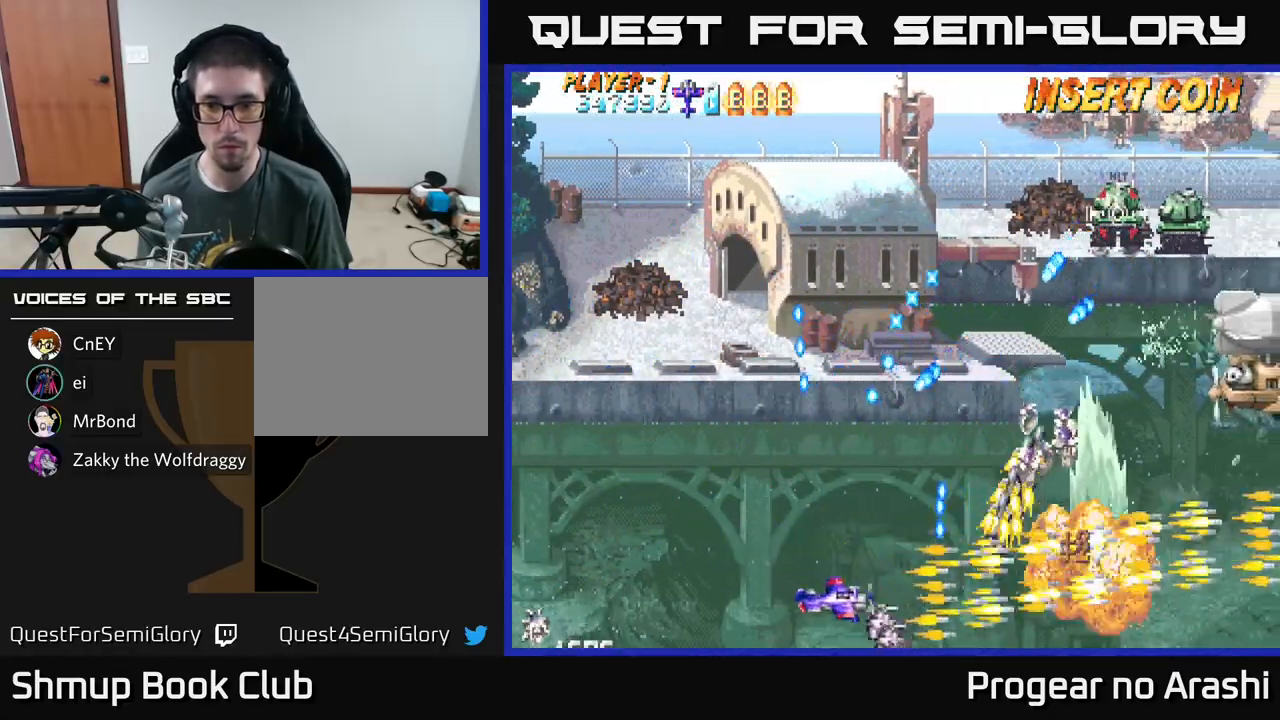
{"buttons": ["X", "DPAD_UP", "DPAD_RIGHT"], "left_stick": "center", "events": [[67, "DPAD_DOWN", "up"], [250, "DPAD_UP", "down"], [467, "A", "up"], [483, "X", "down"]]}
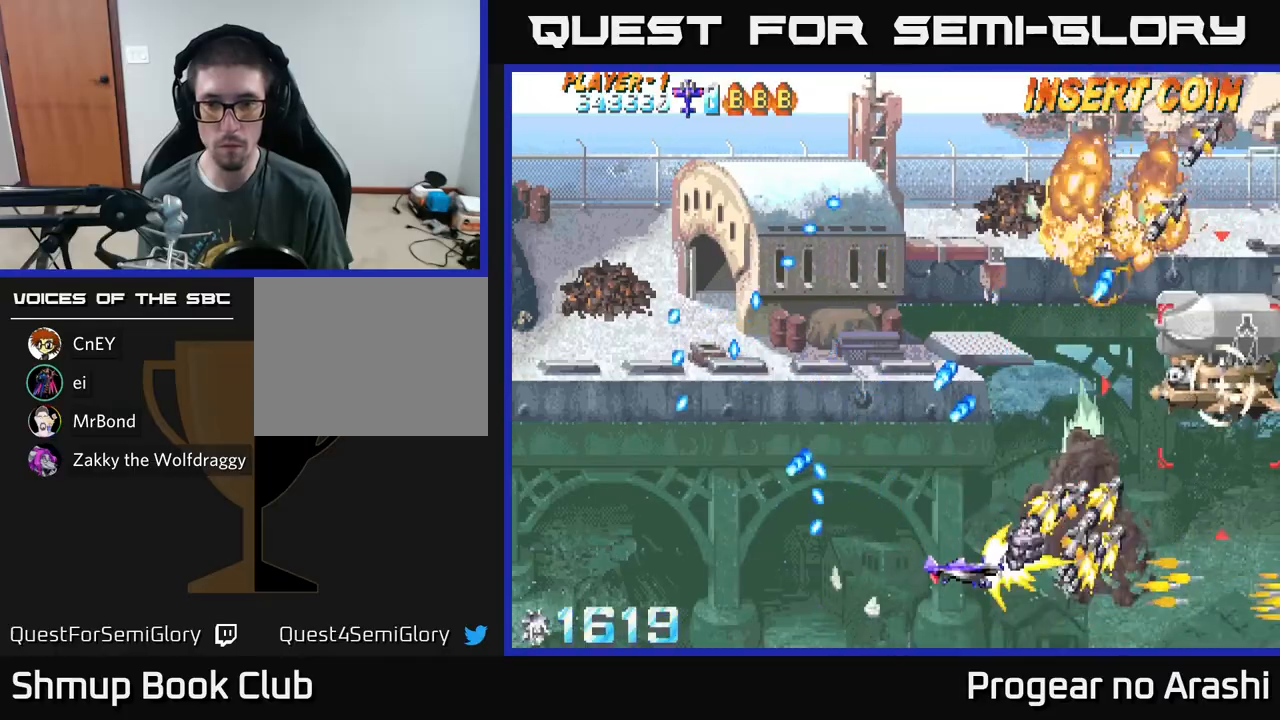
{"buttons": ["X", "DPAD_UP", "DPAD_LEFT"], "left_stick": "center", "events": [[117, "DPAD_RIGHT", "up"], [300, "DPAD_LEFT", "down"]]}
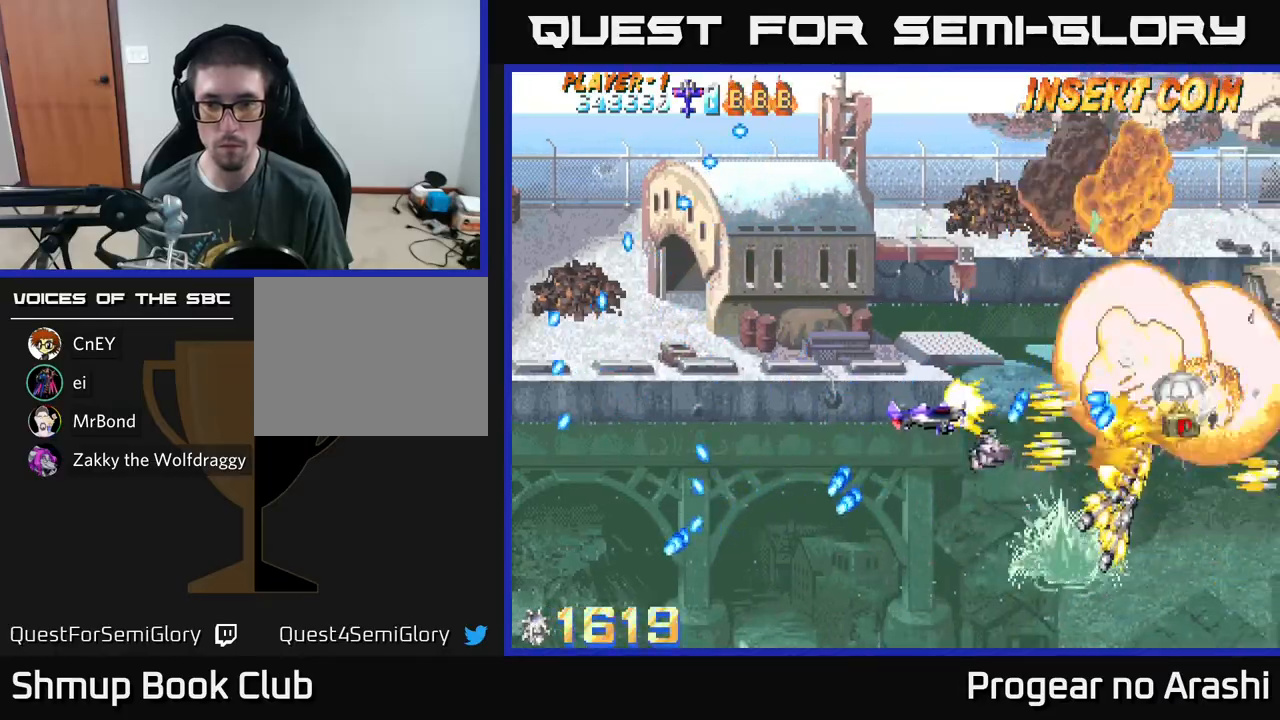
{"buttons": ["A", "X", "DPAD_RIGHT"], "left_stick": "center", "events": [[100, "DPAD_LEFT", "up"], [117, "A", "down"], [133, "DPAD_RIGHT", "down"], [167, "X", "up"], [233, "DPAD_RIGHT", "up"], [267, "DPAD_LEFT", "down"], [383, "DPAD_UP", "up"], [400, "DPAD_LEFT", "up"], [417, "DPAD_RIGHT", "down"], [467, "X", "down"]]}
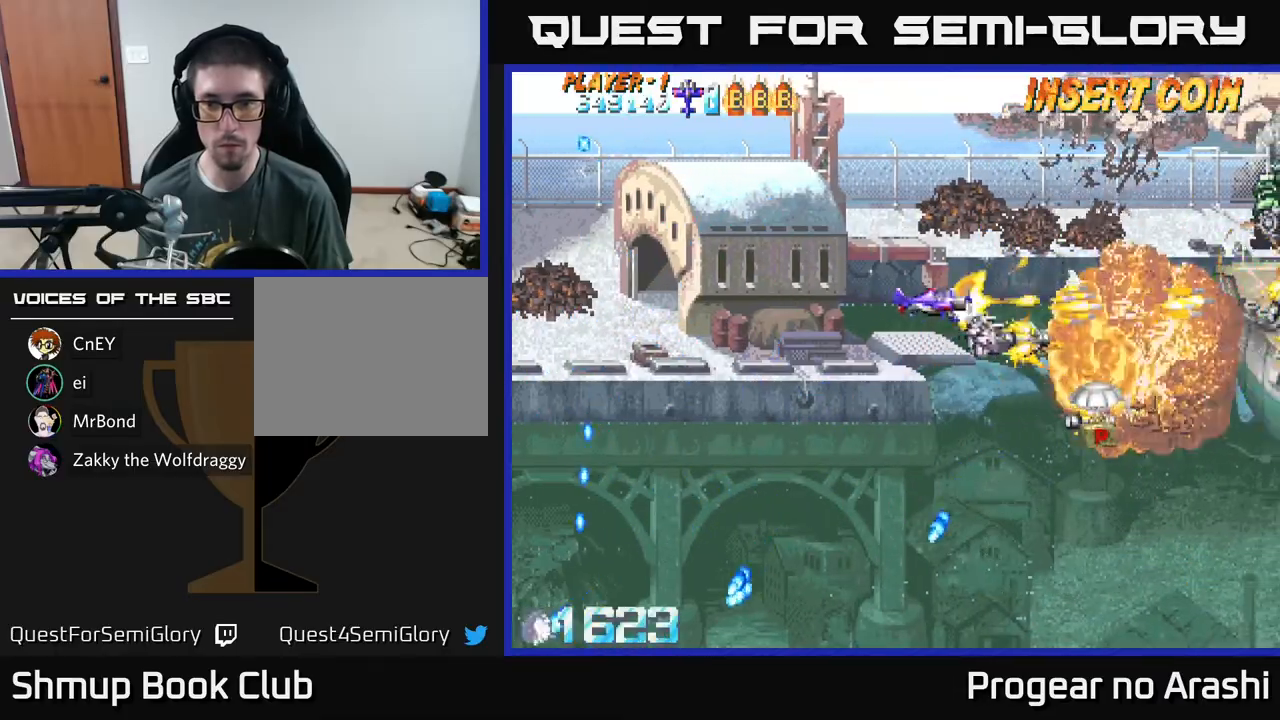
{"buttons": ["DPAD_LEFT"], "left_stick": "center", "events": [[17, "A", "up"], [50, "DPAD_DOWN", "down"], [167, "X", "up"], [300, "DPAD_DOWN", "up"], [367, "DPAD_RIGHT", "up"], [417, "DPAD_LEFT", "down"], [417, "DPAD_UP", "down"], [500, "DPAD_UP", "up"]]}
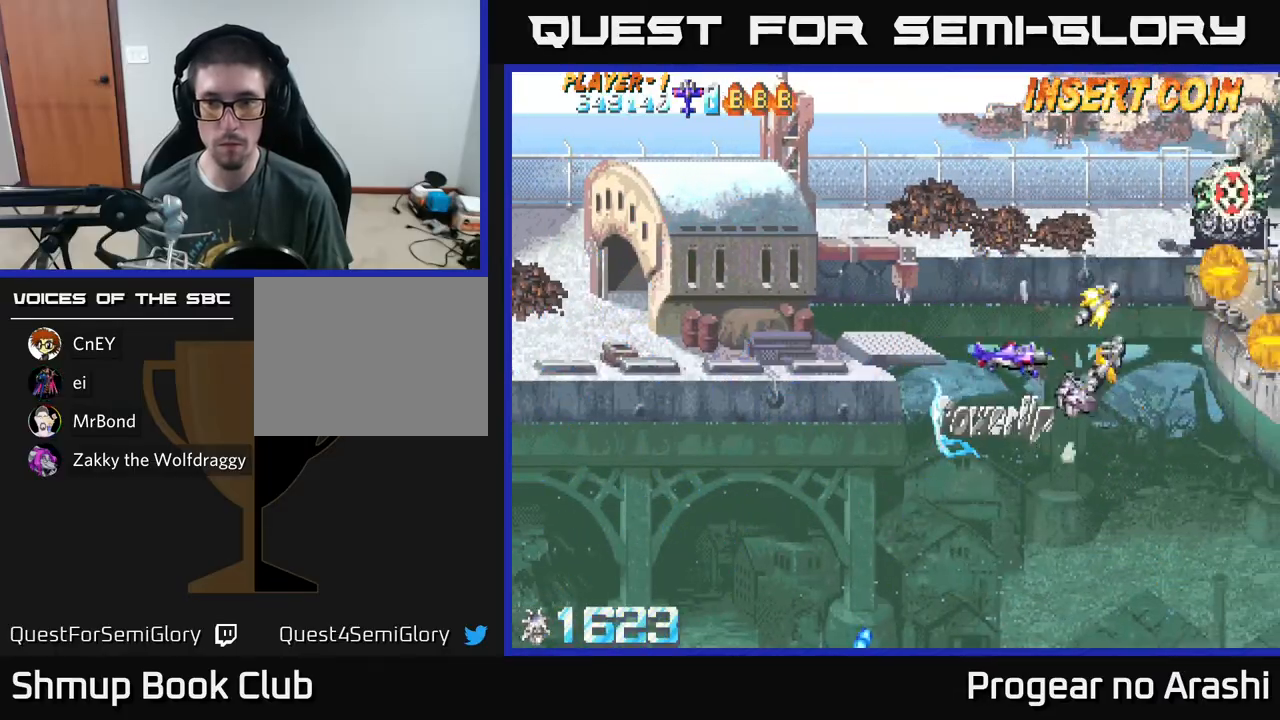
{"buttons": ["A", "X"], "left_stick": "center", "events": [[50, "DPAD_UP", "down"], [83, "X", "down"], [150, "DPAD_LEFT", "up"], [483, "DPAD_UP", "up"], [500, "A", "down"]]}
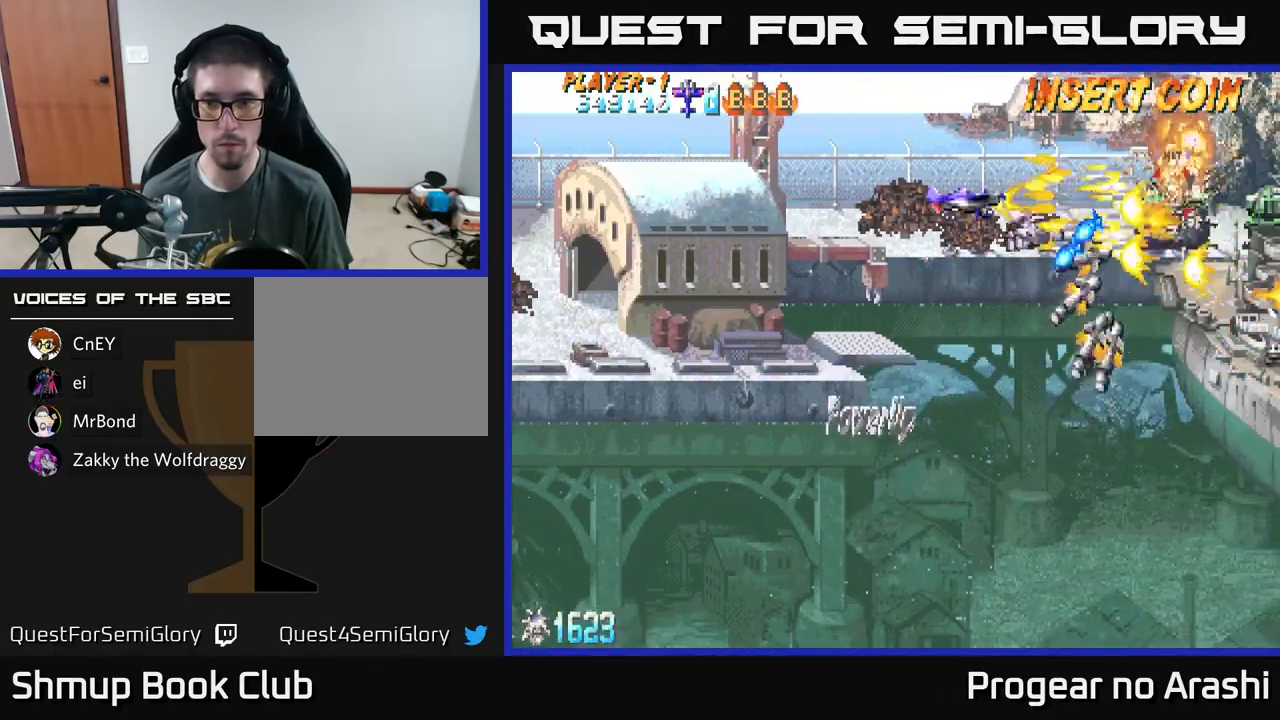
{"buttons": ["A", "DPAD_LEFT"], "left_stick": "center", "events": [[33, "DPAD_DOWN", "down"], [50, "X", "up"], [83, "DPAD_LEFT", "down"], [167, "DPAD_DOWN", "up"]]}
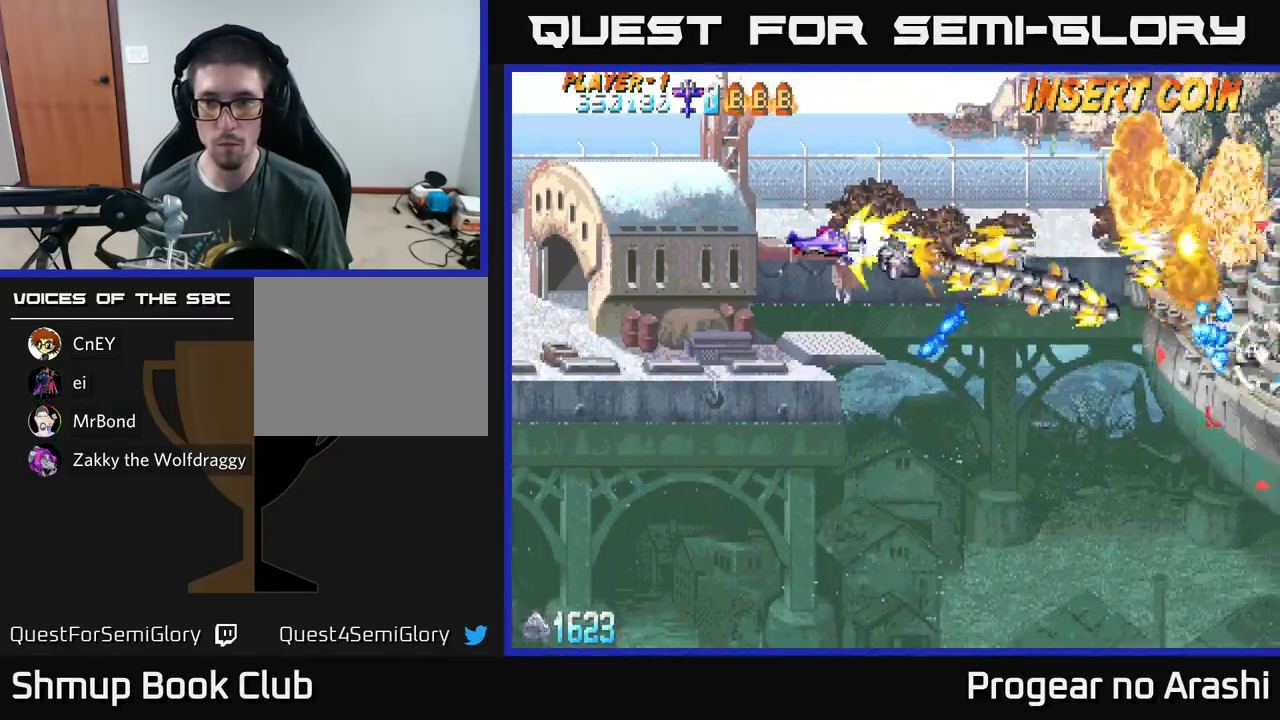
{"buttons": ["A", "DPAD_DOWN"], "left_stick": "center", "events": [[50, "DPAD_LEFT", "up"], [67, "DPAD_RIGHT", "down"], [150, "DPAD_DOWN", "down"], [283, "DPAD_DOWN", "up"], [333, "DPAD_DOWN", "down"], [367, "DPAD_RIGHT", "up"]]}
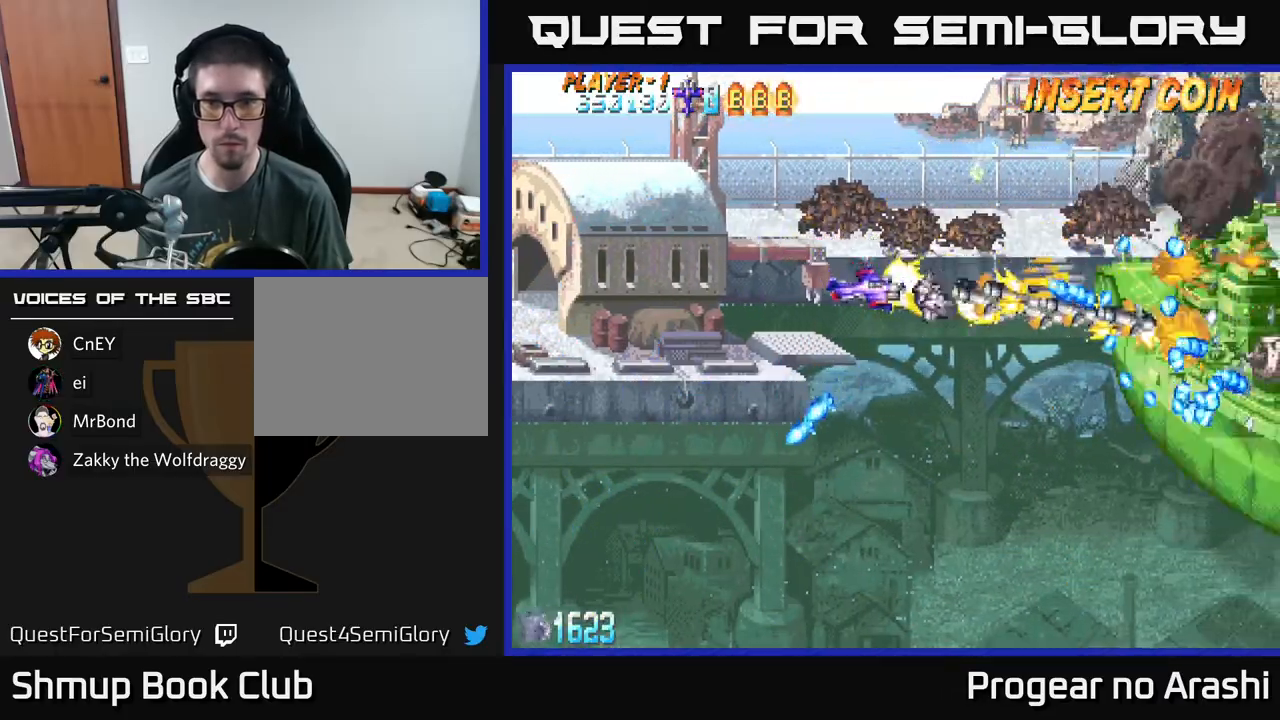
{"buttons": ["A", "DPAD_DOWN"], "left_stick": "center", "events": [[17, "DPAD_LEFT", "down"], [83, "DPAD_DOWN", "up"], [417, "DPAD_DOWN", "down"], [467, "DPAD_LEFT", "up"]]}
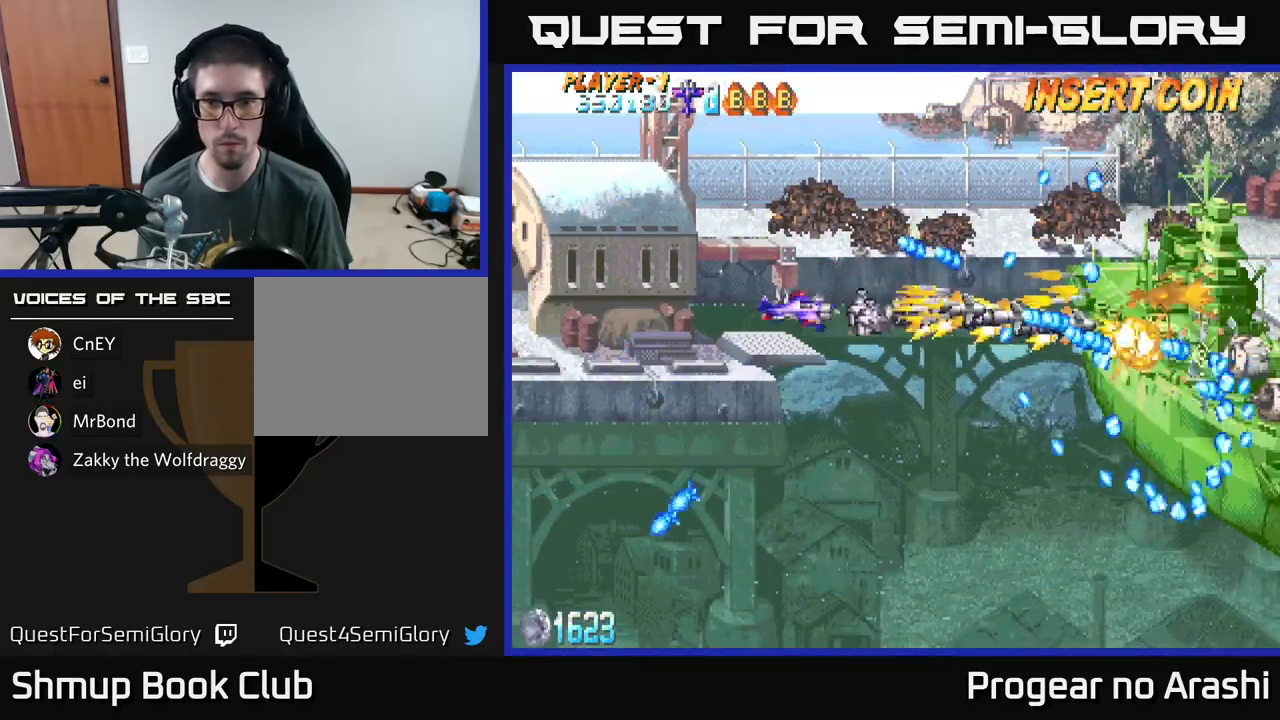
{"buttons": ["A", "DPAD_LEFT"], "left_stick": "center", "events": [[133, "DPAD_LEFT", "down"], [217, "DPAD_LEFT", "up"], [433, "DPAD_DOWN", "up"], [433, "DPAD_LEFT", "down"]]}
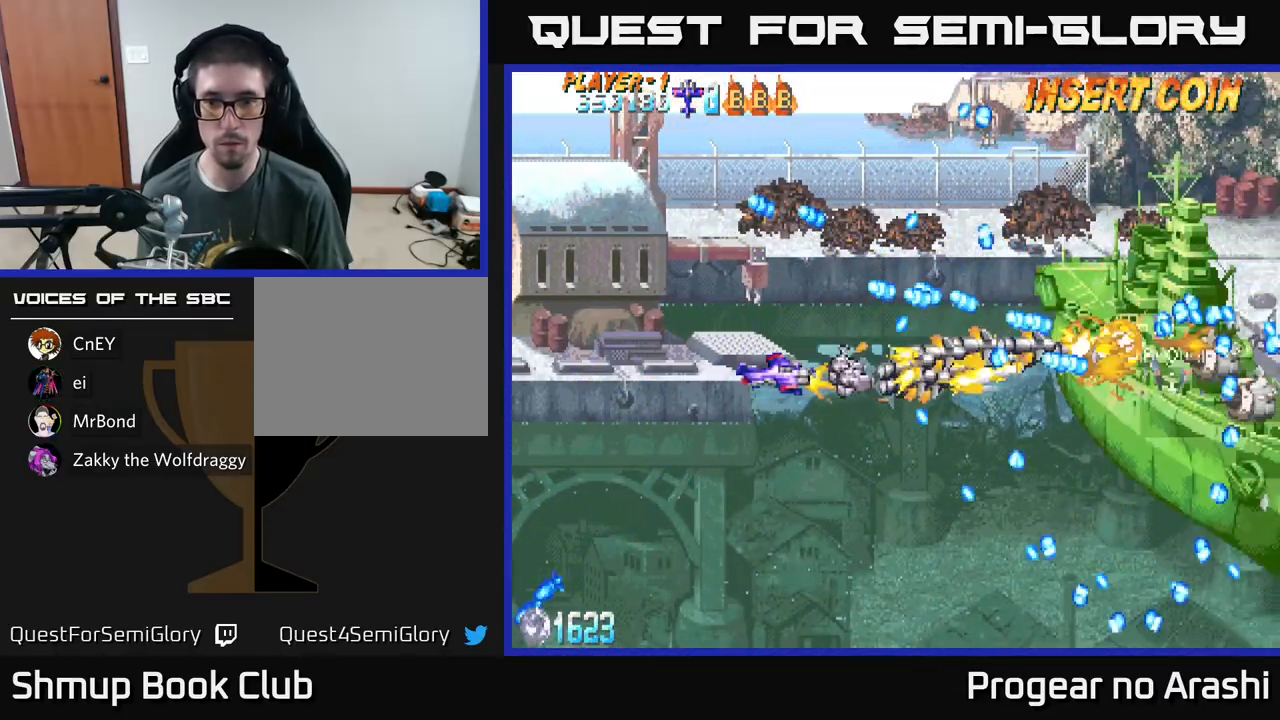
{"buttons": ["A"], "left_stick": "center", "events": [[117, "DPAD_LEFT", "up"]]}
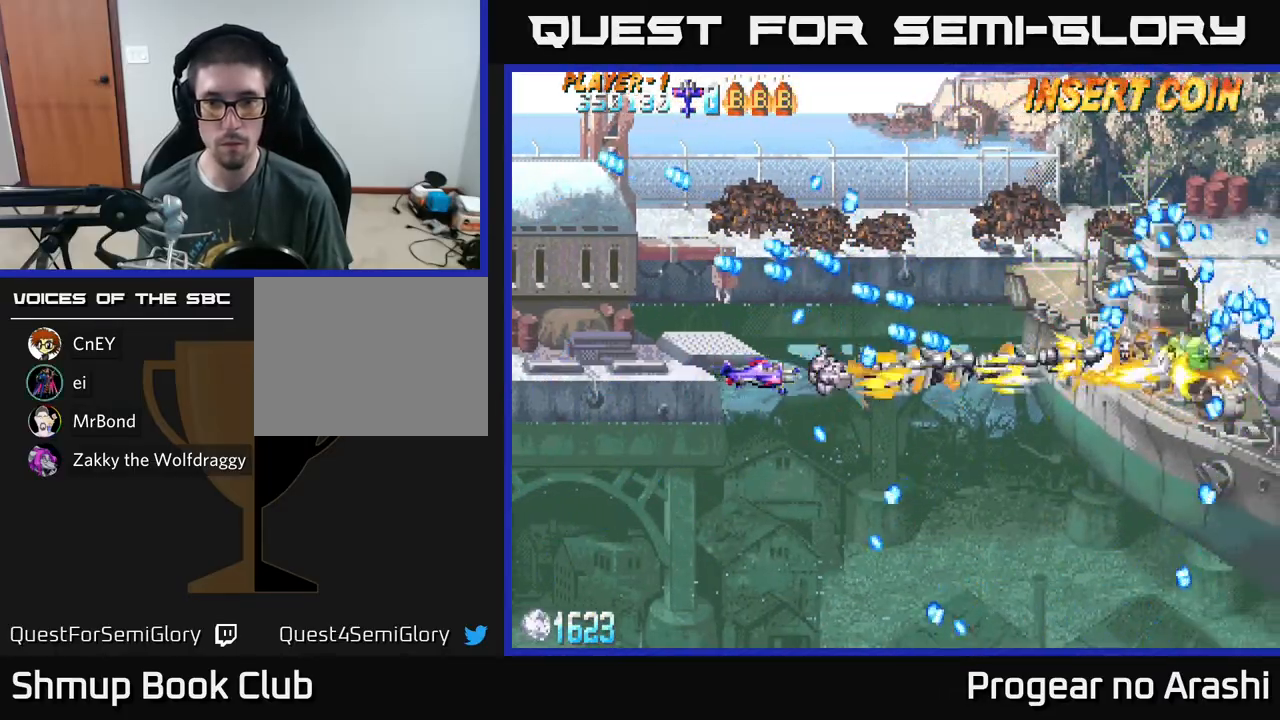
{"buttons": ["A"], "left_stick": "center", "events": [[33, "DPAD_DOWN", "down"], [233, "DPAD_RIGHT", "down"], [383, "DPAD_DOWN", "up"], [500, "DPAD_RIGHT", "up"]]}
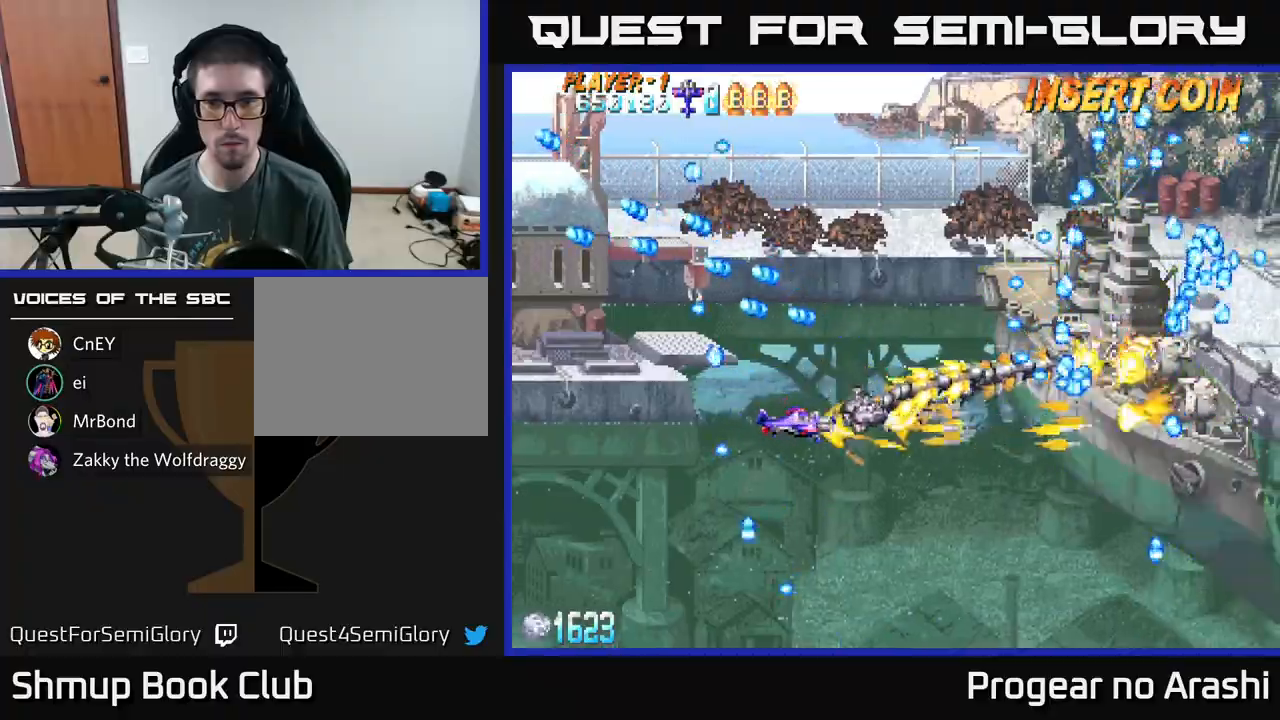
{"buttons": ["X", "DPAD_UP"], "left_stick": "center", "events": [[100, "DPAD_LEFT", "down"], [200, "A", "up"], [300, "DPAD_UP", "down"], [367, "DPAD_LEFT", "up"], [467, "X", "down"]]}
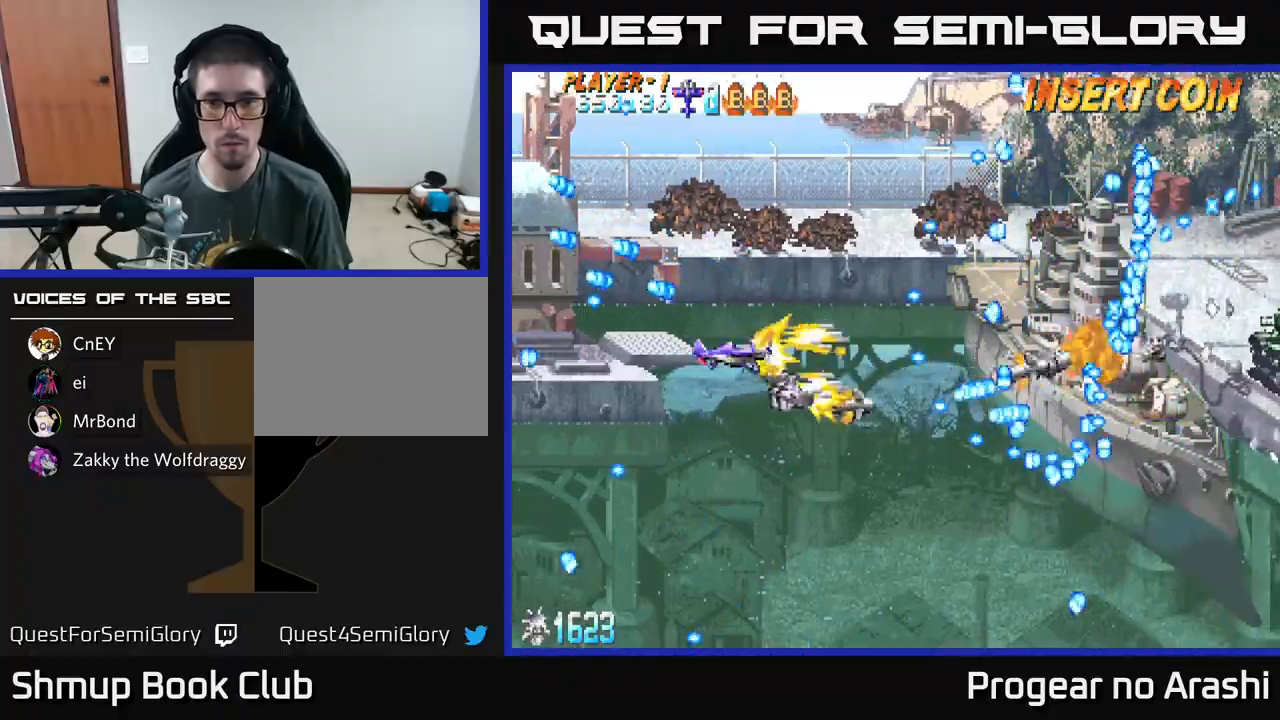
{"buttons": ["X", "DPAD_LEFT"], "left_stick": "center", "events": [[33, "DPAD_LEFT", "down"], [33, "DPAD_UP", "up"], [100, "DPAD_LEFT", "up"], [433, "DPAD_LEFT", "down"]]}
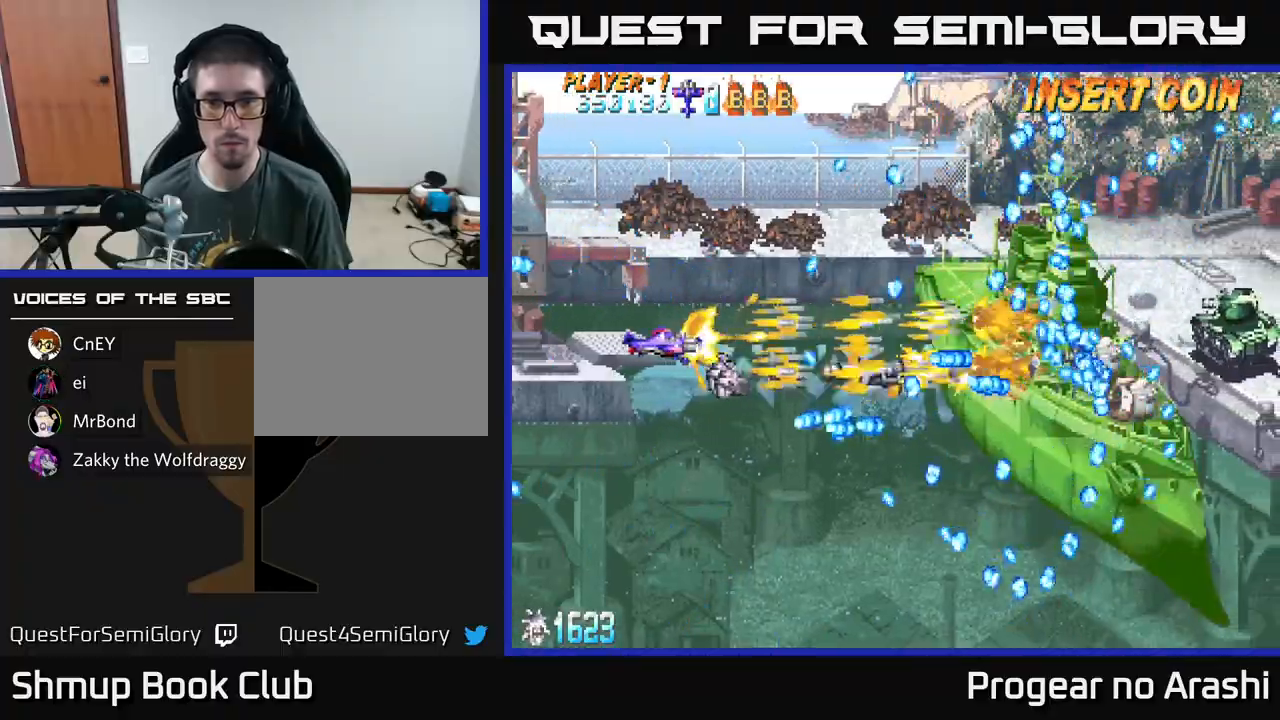
{"buttons": ["X"], "left_stick": "center", "events": [[333, "DPAD_LEFT", "up"]]}
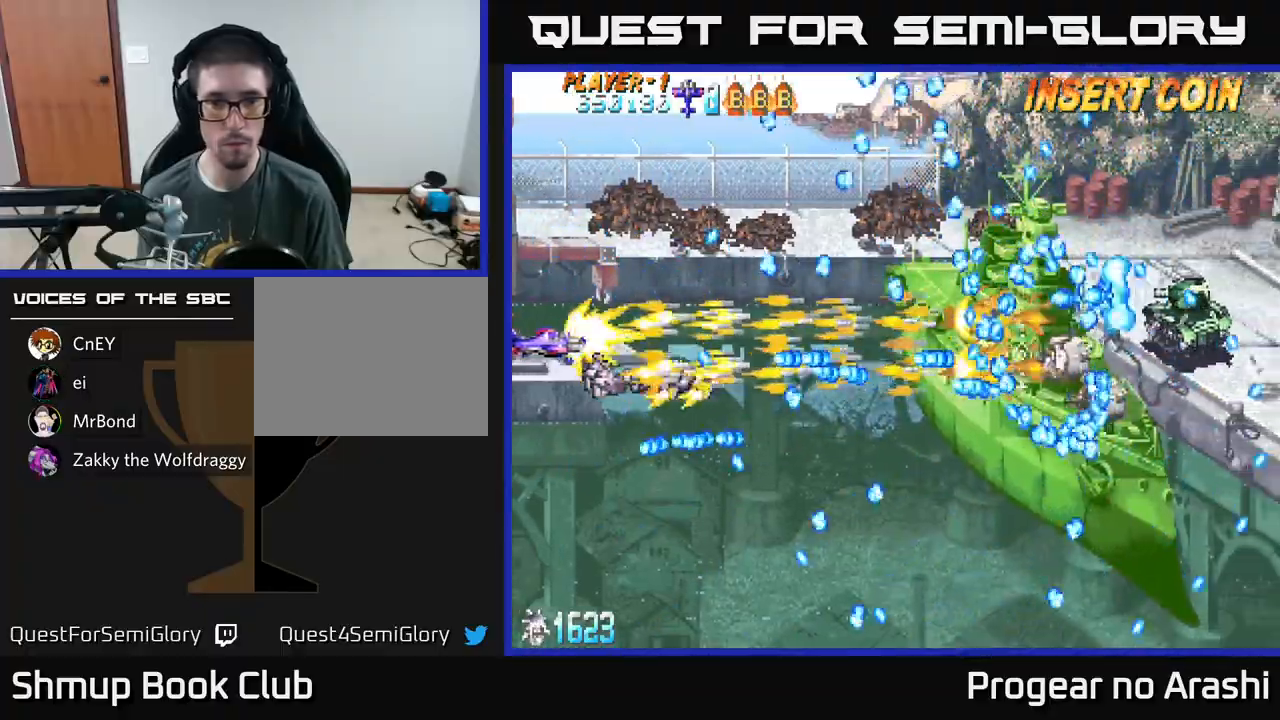
{"buttons": ["X", "DPAD_DOWN"], "left_stick": "center", "events": [[183, "DPAD_DOWN", "down"], [250, "DPAD_DOWN", "up"], [433, "DPAD_DOWN", "down"]]}
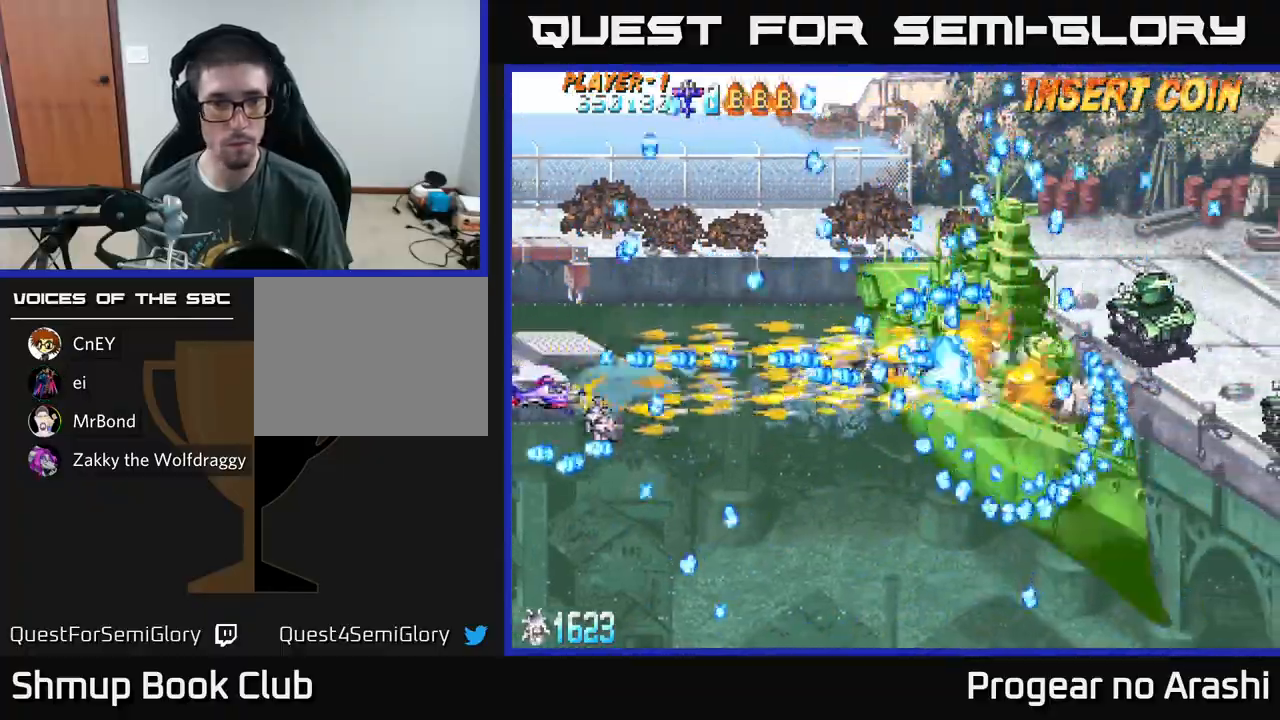
{"buttons": ["X"], "left_stick": "center", "events": [[17, "DPAD_DOWN", "up"], [133, "DPAD_DOWN", "down"], [150, "DPAD_LEFT", "down"], [200, "DPAD_LEFT", "up"], [250, "DPAD_DOWN", "up"], [300, "DPAD_RIGHT", "down"], [400, "DPAD_DOWN", "down"], [500, "DPAD_DOWN", "up"], [500, "DPAD_RIGHT", "up"]]}
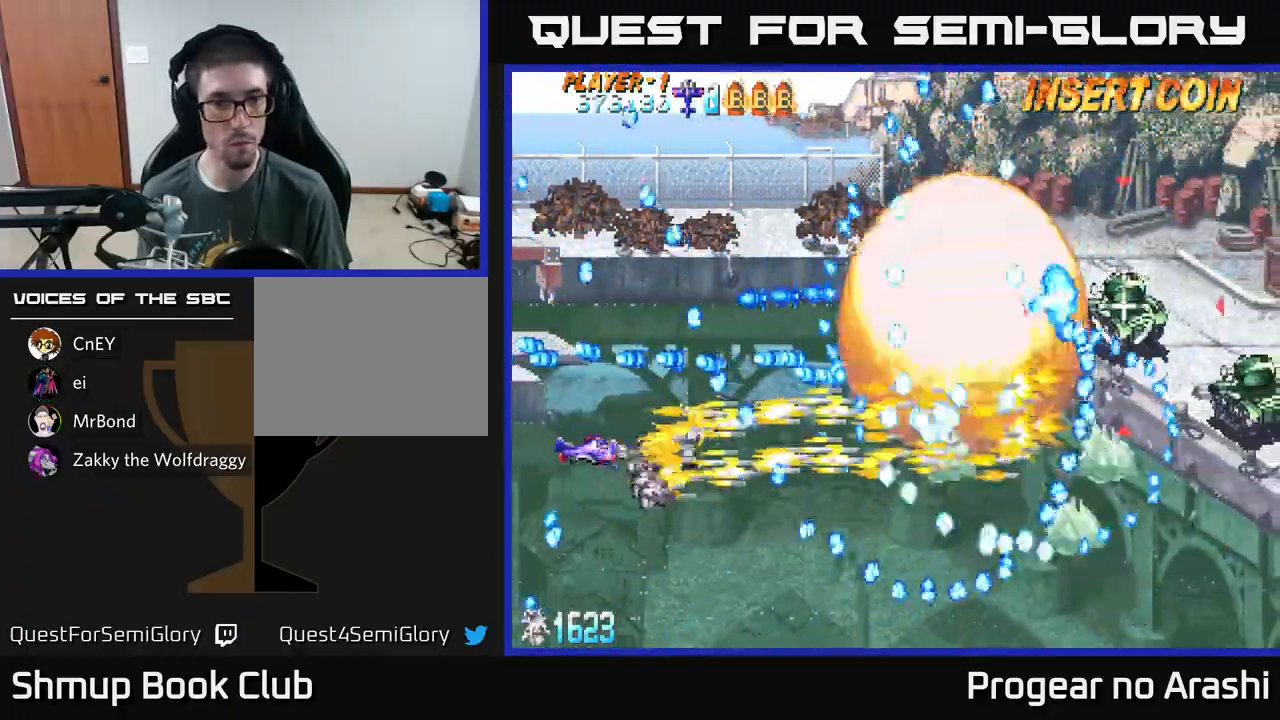
{"buttons": ["X", "DPAD_DOWN"], "left_stick": "center", "events": [[33, "DPAD_UP", "down"], [67, "DPAD_LEFT", "down"], [167, "DPAD_LEFT", "up"], [167, "DPAD_UP", "up"], [317, "DPAD_DOWN", "down"], [333, "DPAD_LEFT", "down"], [500, "DPAD_LEFT", "up"]]}
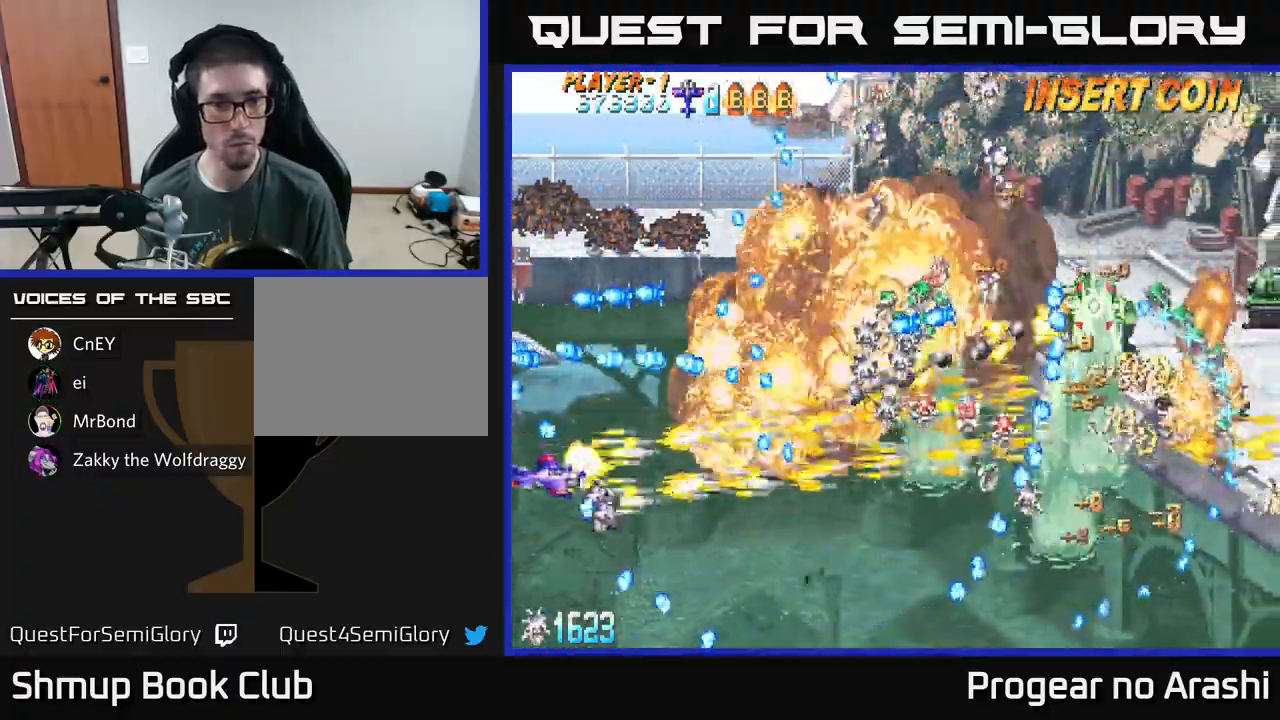
{"buttons": ["A", "DPAD_LEFT"], "left_stick": "center"}
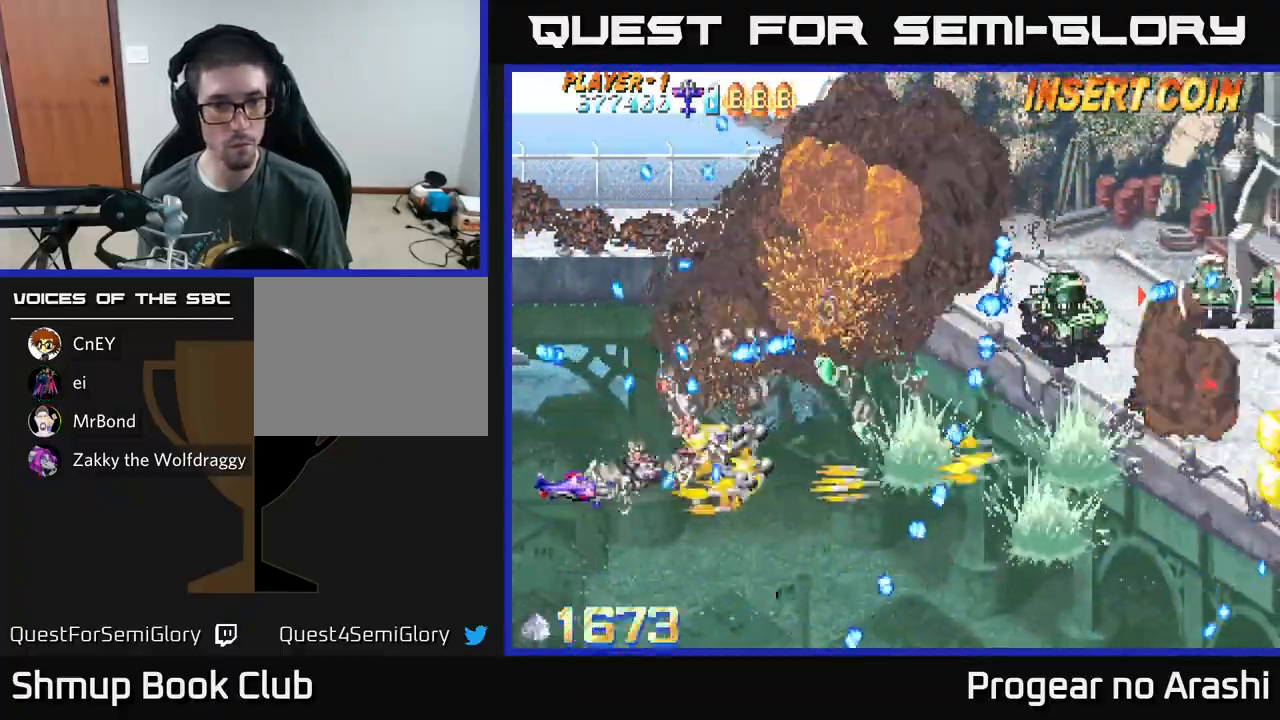
{"buttons": ["X", "DPAD_RIGHT"], "left_stick": "center", "events": [[17, "DPAD_UP", "down"], [117, "DPAD_LEFT", "up"], [200, "DPAD_UP", "up"], [217, "DPAD_RIGHT", "down"], [250, "X", "down"], [283, "A", "up"]]}
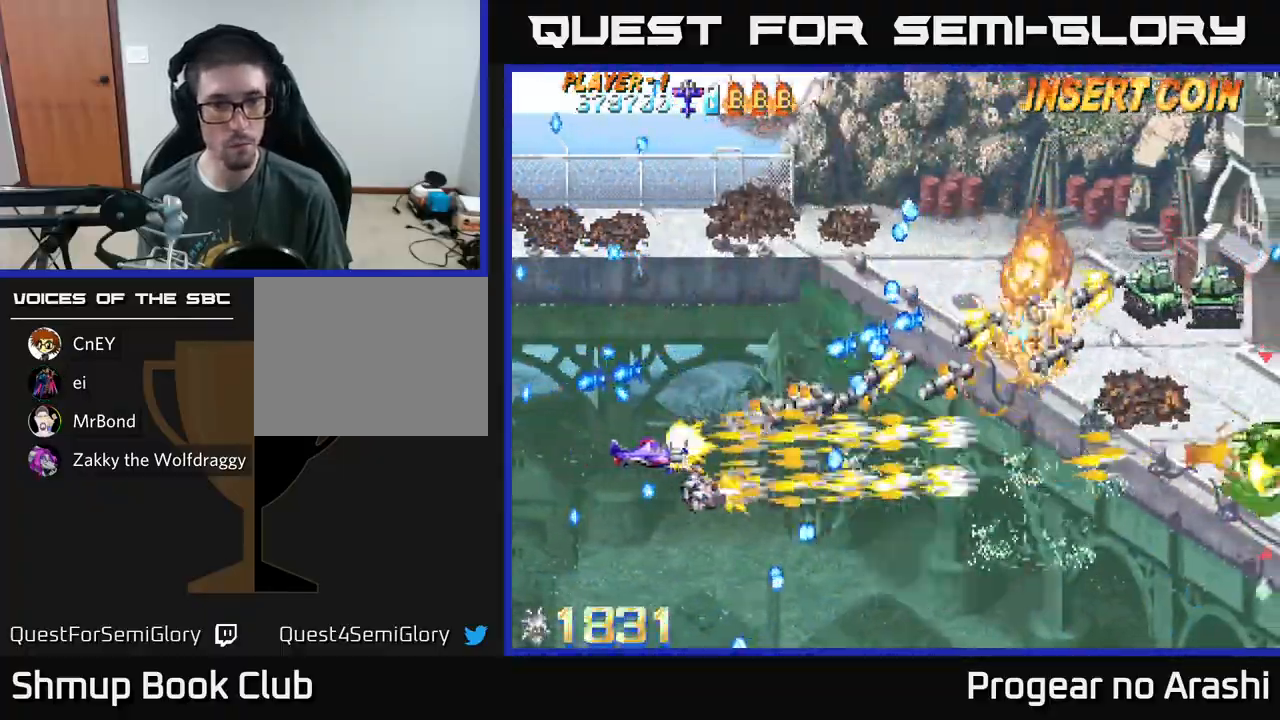
{"buttons": ["X", "DPAD_UP", "DPAD_LEFT"], "left_stick": "center", "events": [[17, "DPAD_RIGHT", "up"], [17, "DPAD_UP", "down"], [367, "DPAD_LEFT", "down"]]}
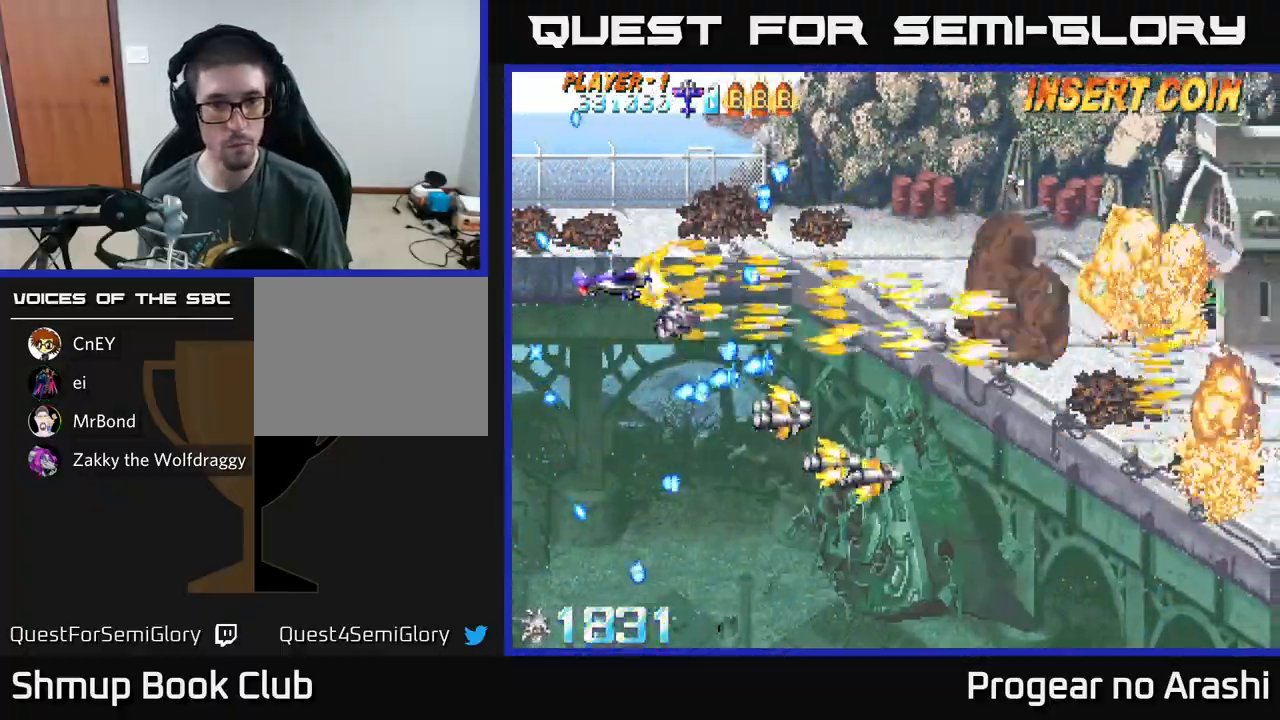
{"buttons": ["A", "DPAD_RIGHT"], "left_stick": "center", "events": [[33, "DPAD_LEFT", "up"], [133, "DPAD_RIGHT", "down"], [133, "DPAD_UP", "up"], [183, "A", "down"], [233, "X", "up"]]}
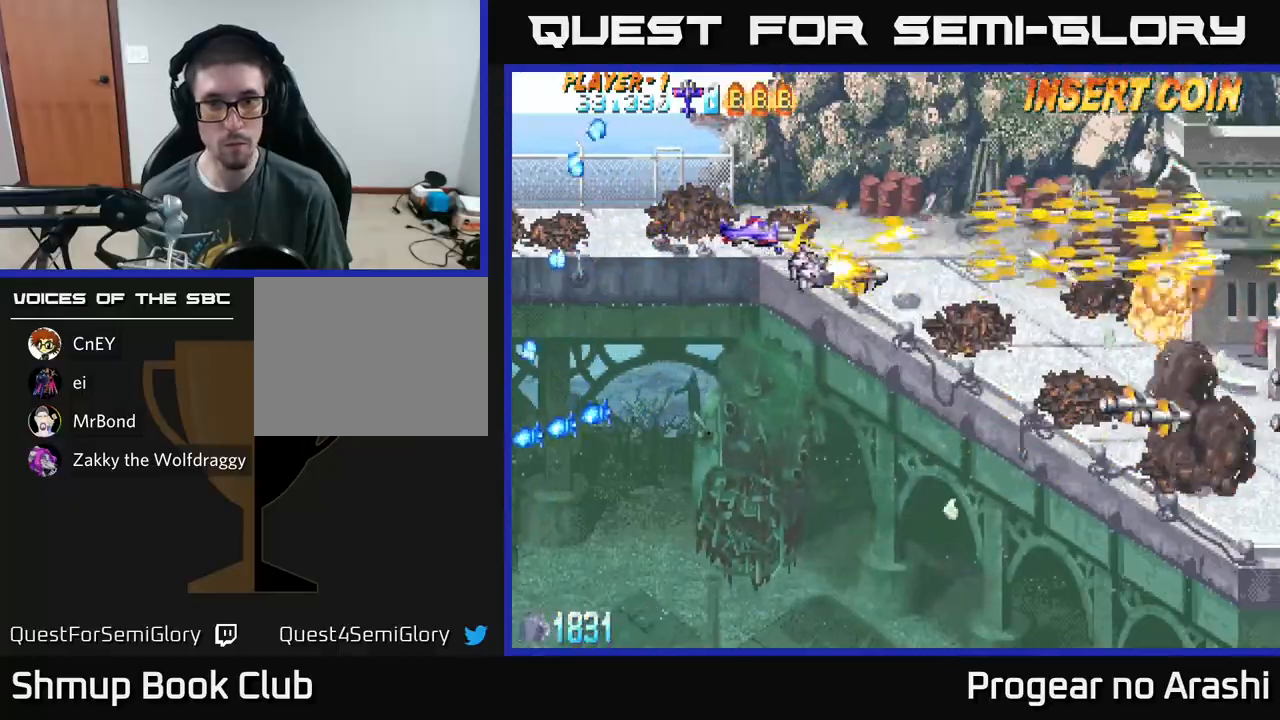
{"buttons": ["X", "DPAD_DOWN"], "left_stick": "center", "events": [[50, "DPAD_RIGHT", "up"], [67, "DPAD_DOWN", "down"], [233, "X", "down"], [267, "A", "up"], [300, "DPAD_RIGHT", "down"], [350, "DPAD_RIGHT", "up"]]}
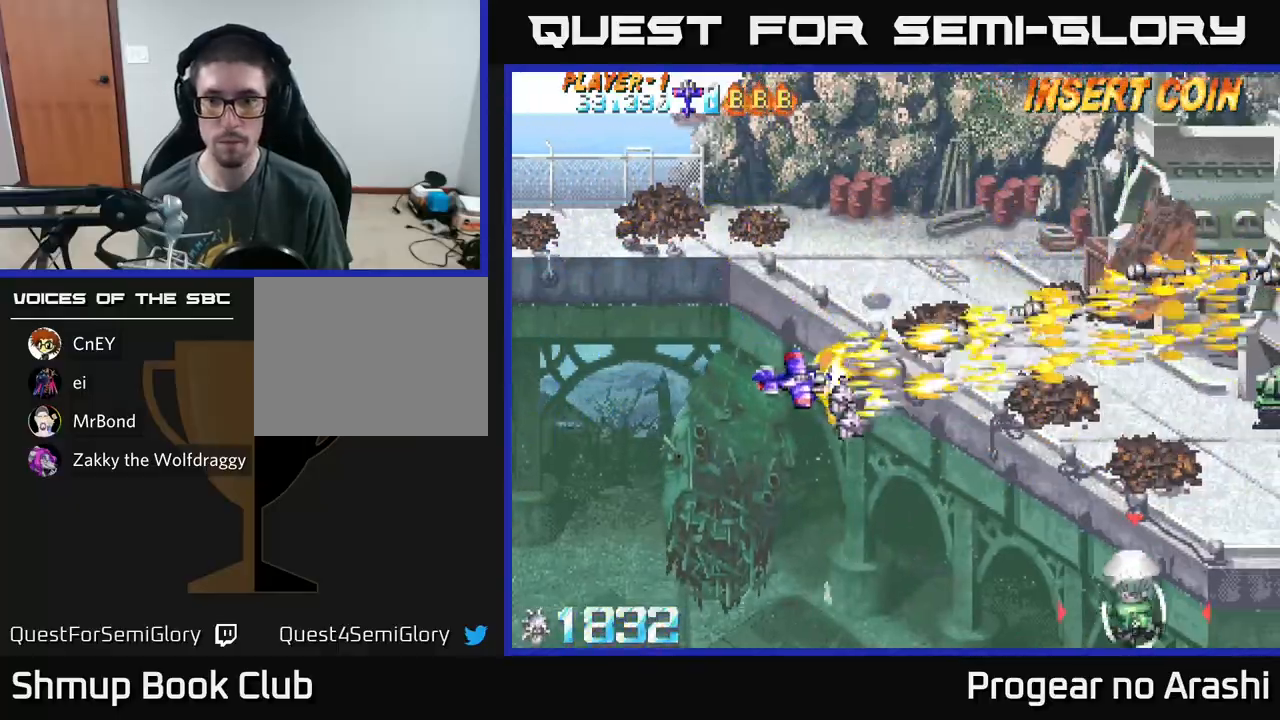
{"buttons": ["X", "DPAD_DOWN", "DPAD_LEFT"], "left_stick": "center", "events": [[100, "DPAD_RIGHT", "down"], [317, "DPAD_RIGHT", "up"], [383, "DPAD_LEFT", "down"]]}
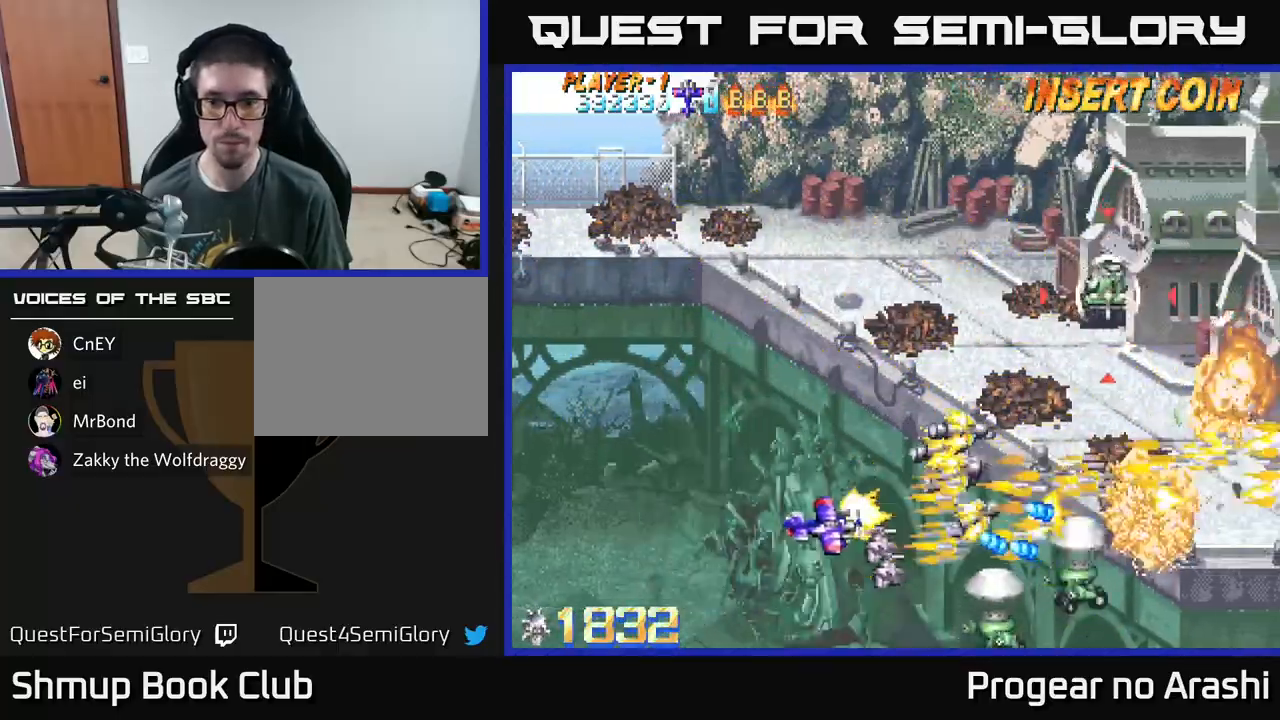
{"buttons": ["X", "DPAD_UP", "DPAD_LEFT"], "left_stick": "center", "events": [[433, "DPAD_DOWN", "up"], [500, "DPAD_UP", "down"]]}
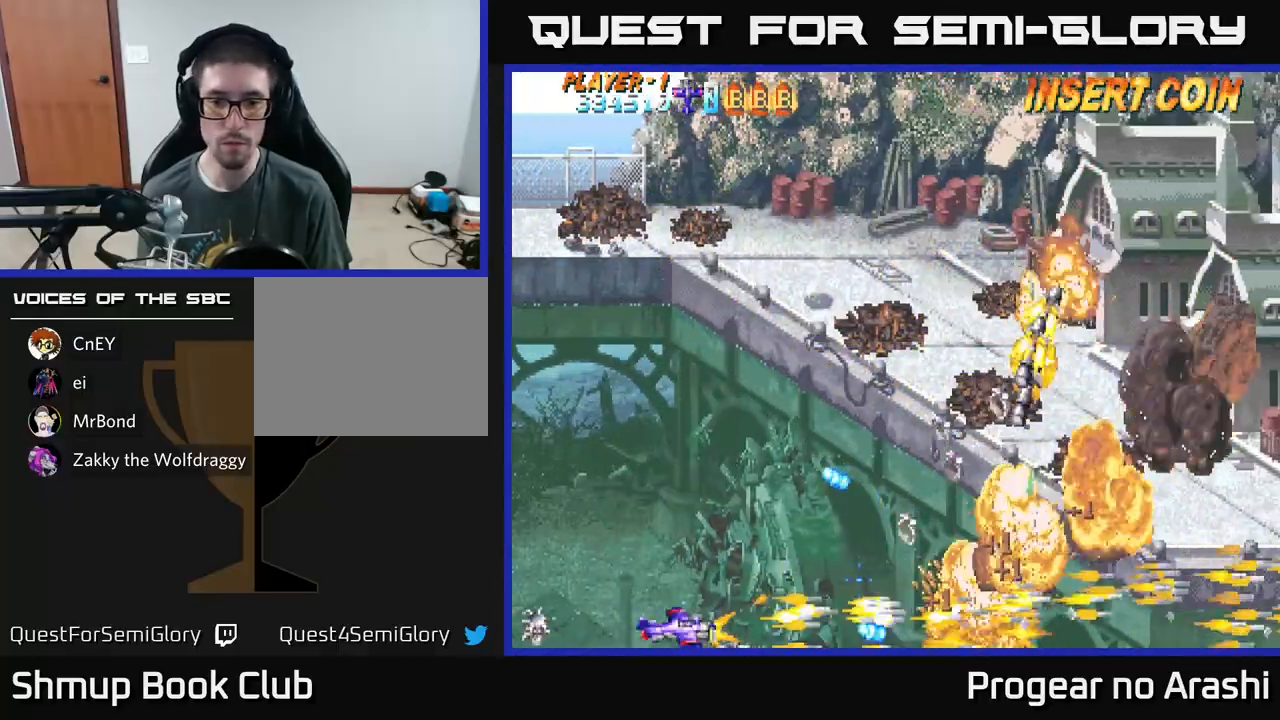
{"buttons": ["A", "DPAD_UP", "DPAD_RIGHT"], "left_stick": "center", "events": [[150, "DPAD_LEFT", "up"], [250, "DPAD_RIGHT", "down"], [267, "A", "down"], [317, "X", "up"]]}